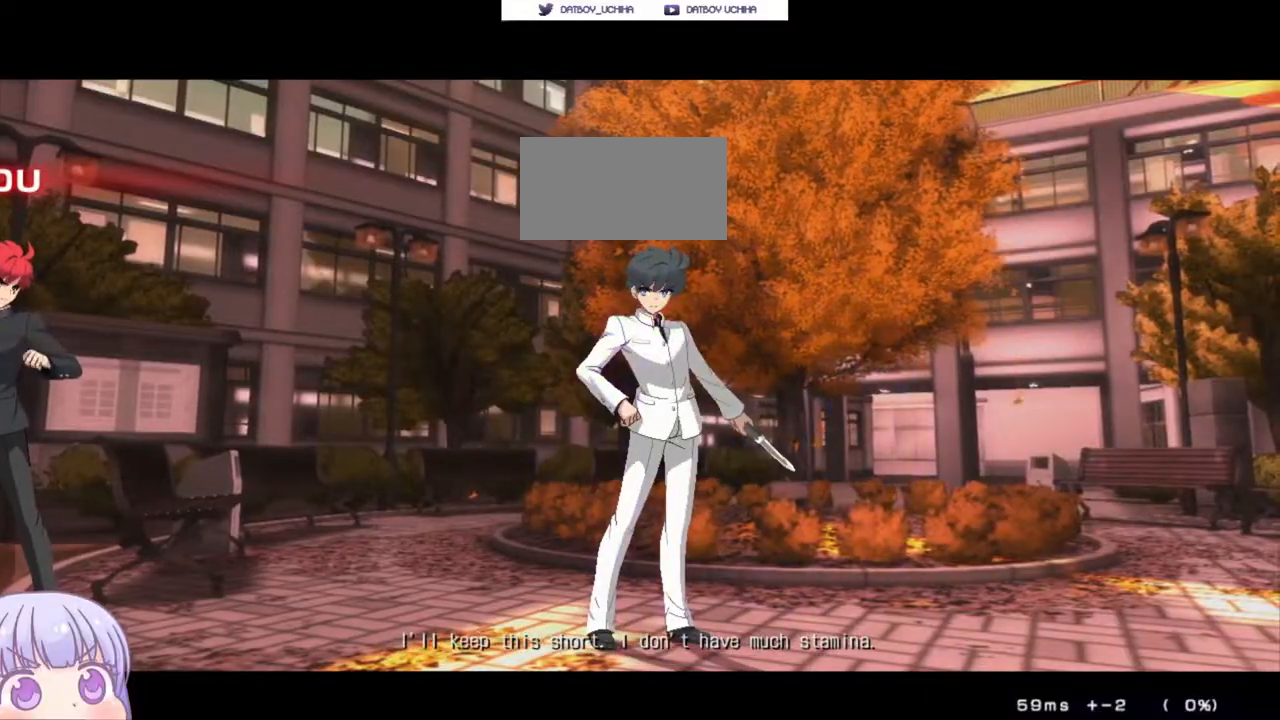
Gameplay with a controller (arcade stick); each line is a JSON object with the inputs held at the frame after it. "events" lists button and stick changes between this image and that frame as [ms after this image, input, new state], when the widget could be followed in between. Not read: L3 R3.
{"buttons": [], "left_stick": "up-left", "events": [[367, "left_stick", "up-left"]]}
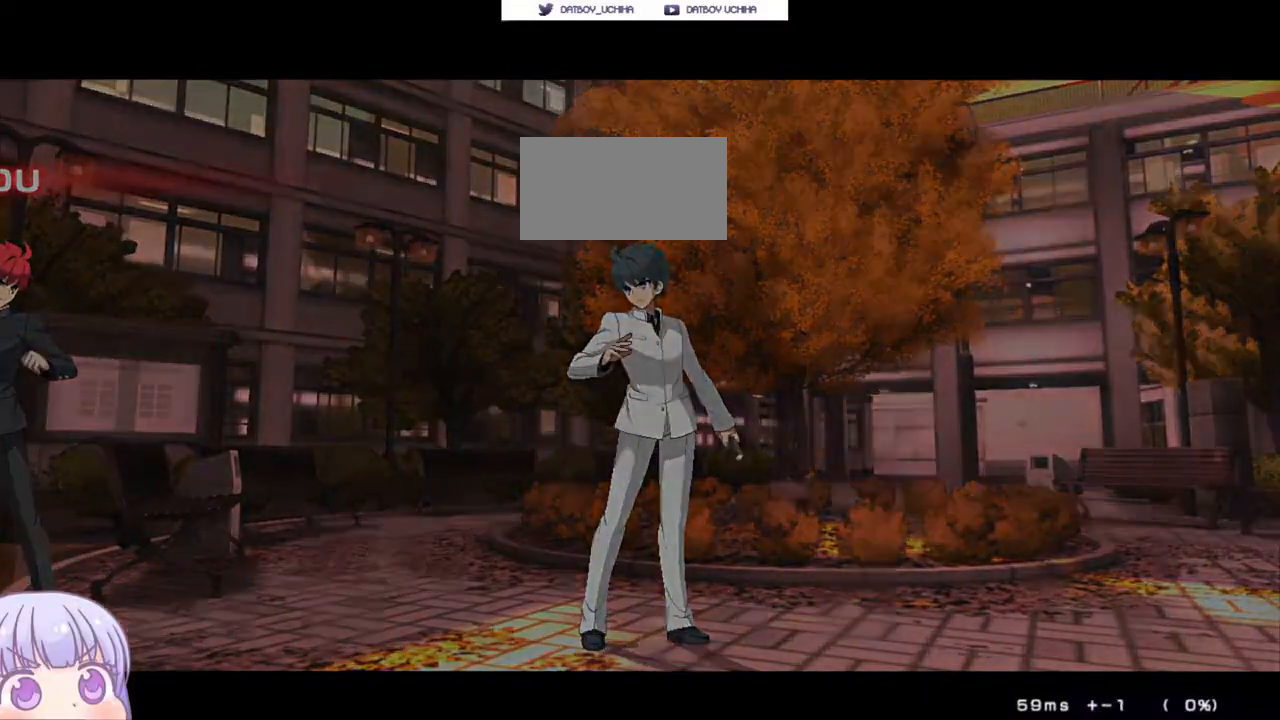
{"buttons": [], "left_stick": "up-left", "events": []}
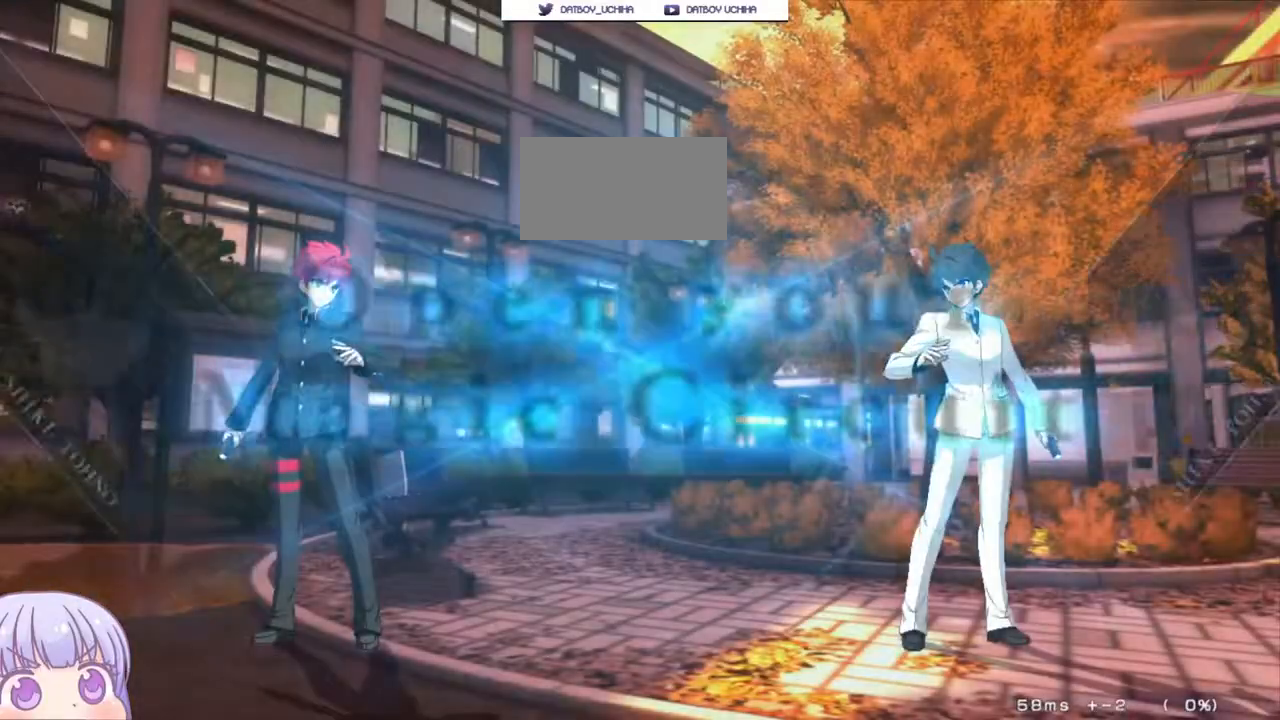
{"buttons": [], "left_stick": "center", "events": [[167, "left_stick", "center"]]}
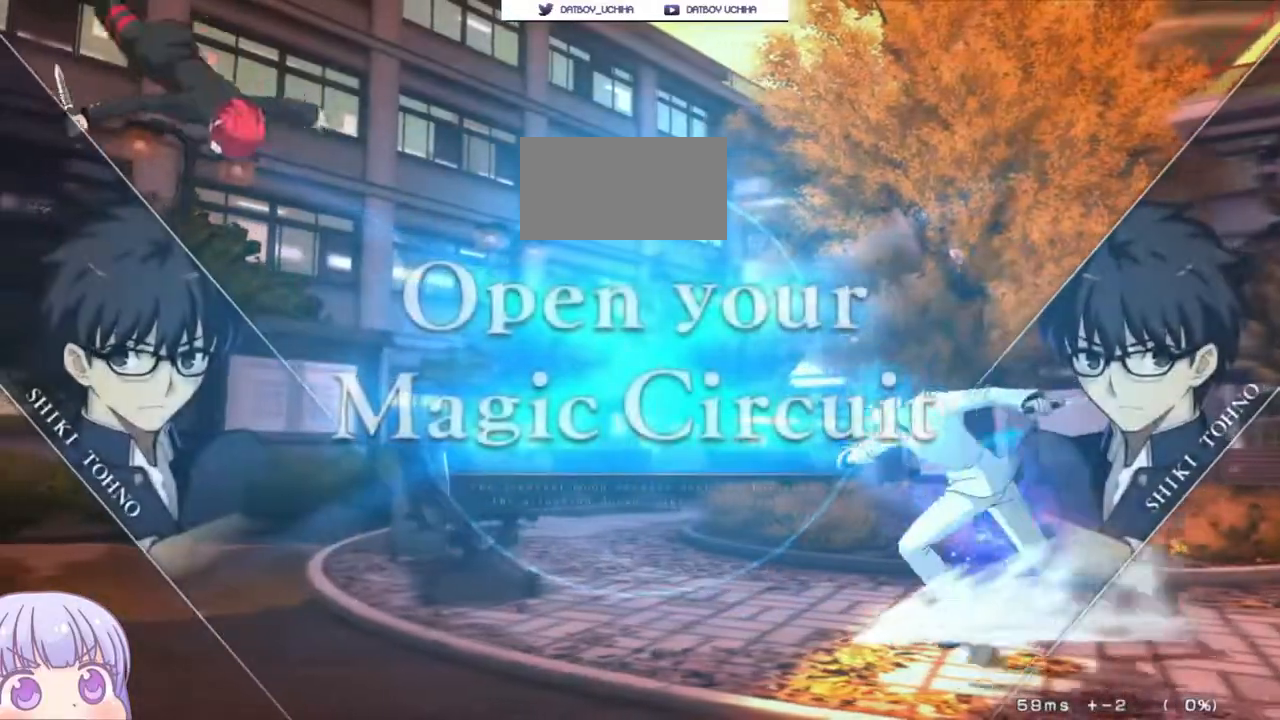
{"buttons": [], "left_stick": "right", "events": [[317, "left_stick", "right"], [350, "SQUARE", "down"], [350, "TRIANGLE", "down"], [450, "TRIANGLE", "up"], [467, "SQUARE", "up"]]}
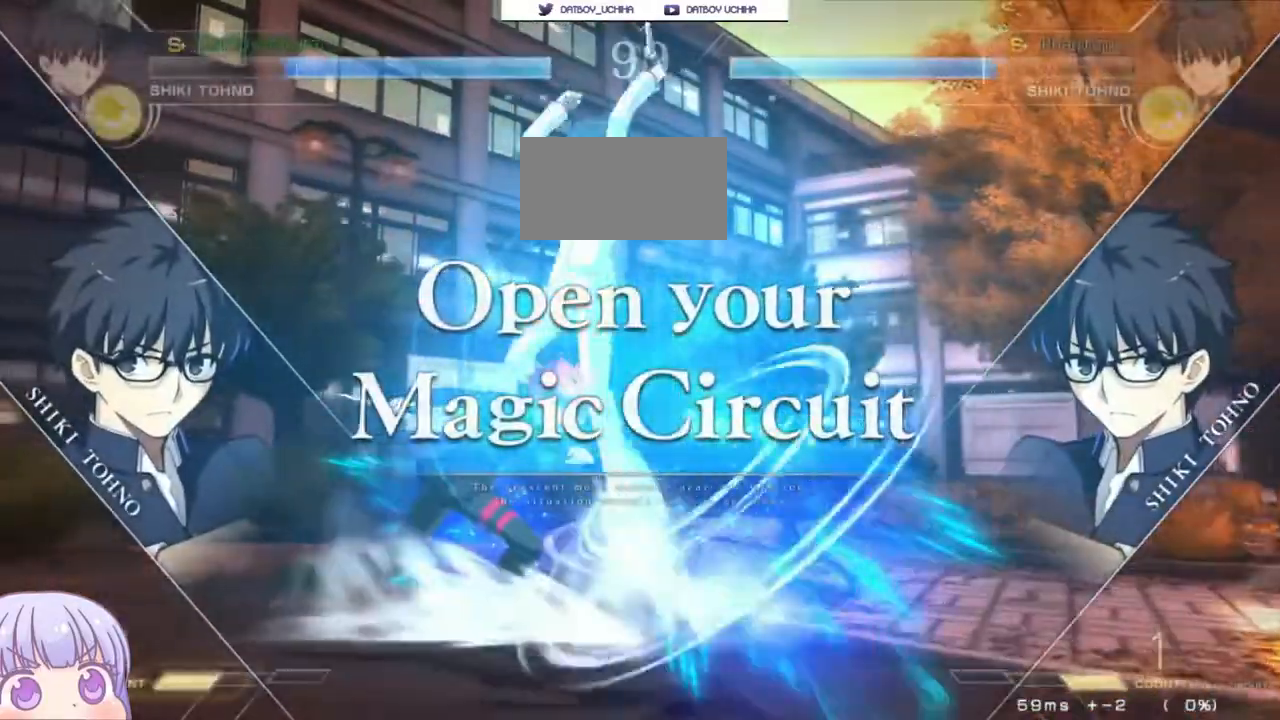
{"buttons": [], "left_stick": "center", "events": [[133, "left_stick", "up-right"], [333, "left_stick", "center"]]}
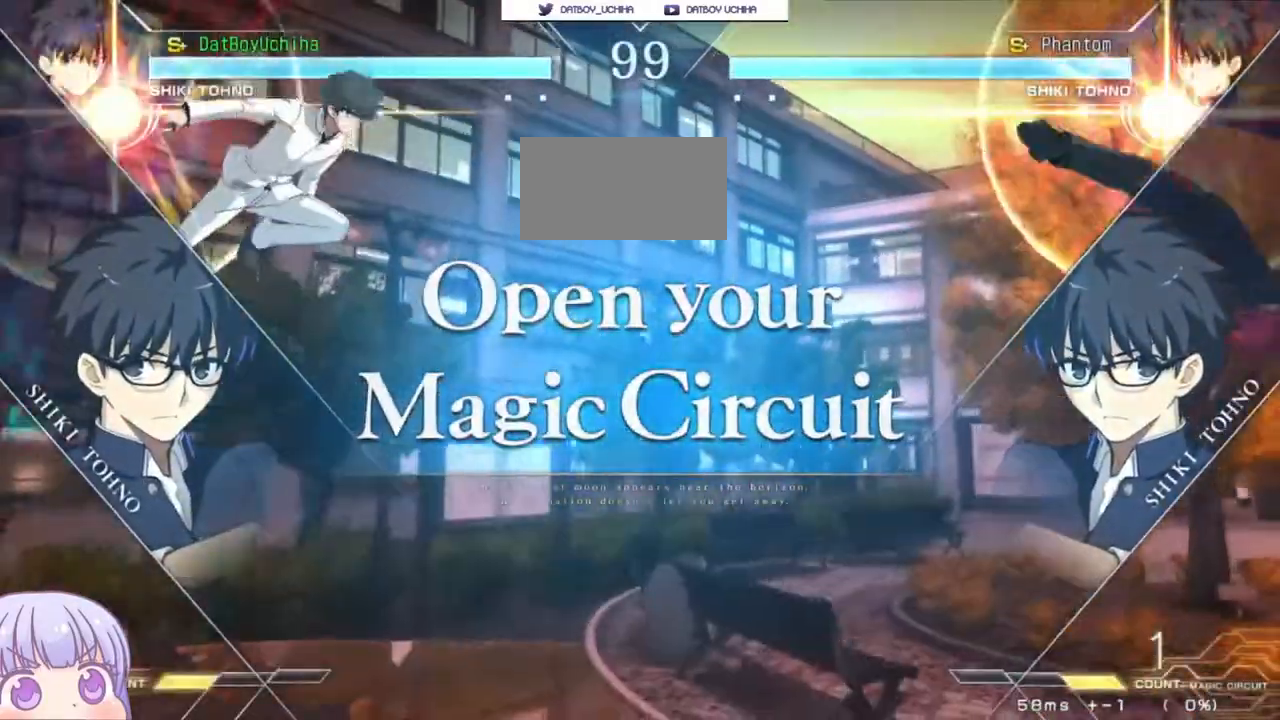
{"buttons": [], "left_stick": "left", "events": [[367, "left_stick", "left"]]}
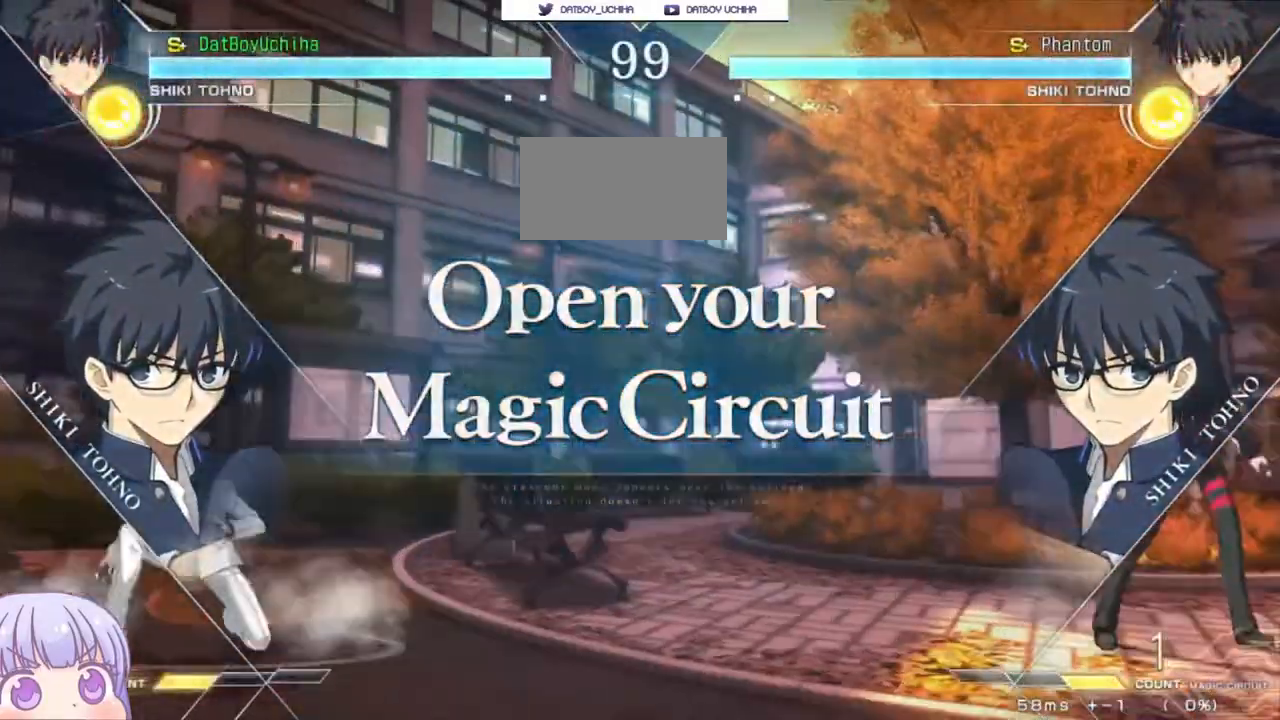
{"buttons": [], "left_stick": "center", "events": [[67, "left_stick", "up-left"], [250, "left_stick", "center"]]}
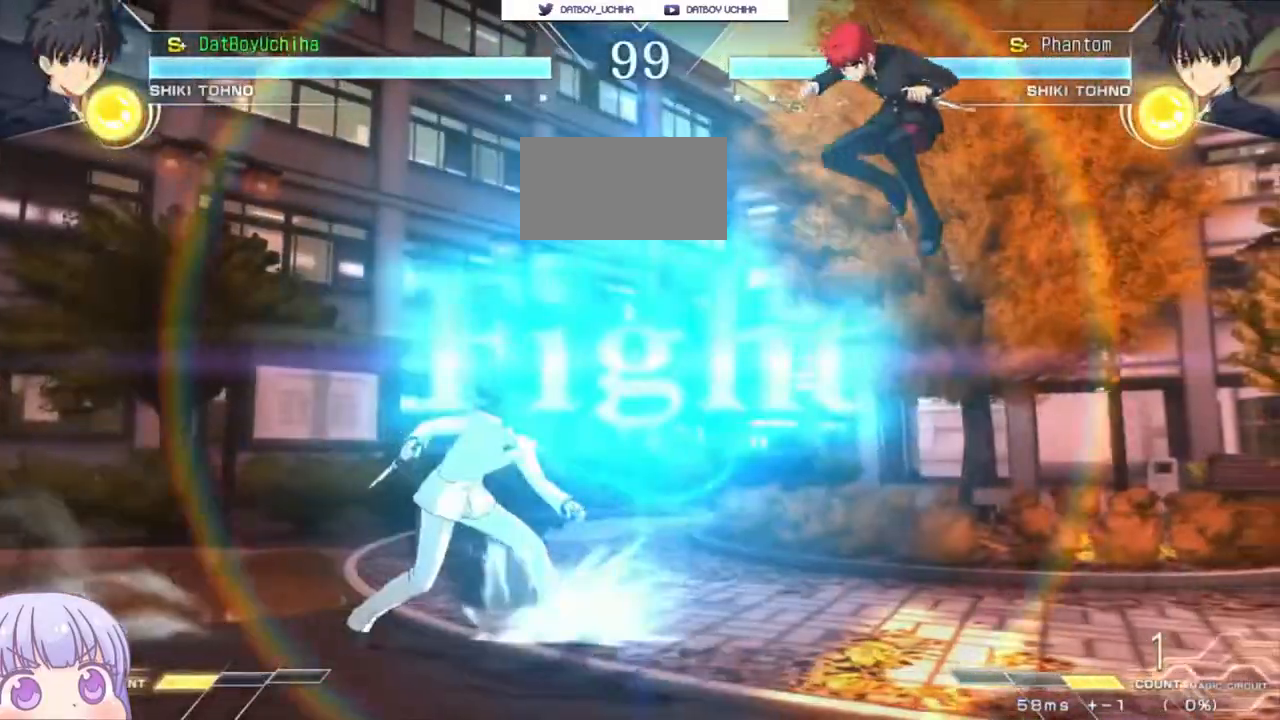
{"buttons": [], "left_stick": "right", "events": [[183, "left_stick", "up-right"], [317, "left_stick", "right"]]}
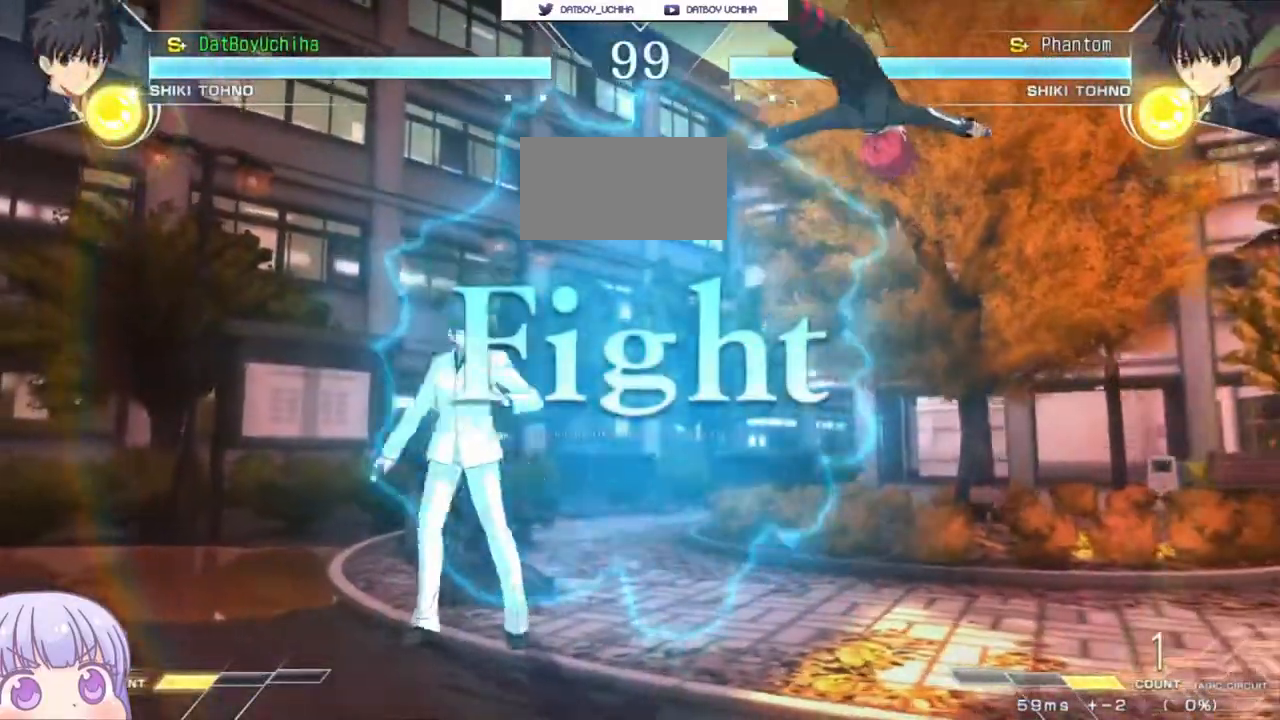
{"buttons": ["SQUARE"], "left_stick": "right", "events": [[83, "TRIANGLE", "down"], [100, "SQUARE", "down"], [183, "TRIANGLE", "up"], [200, "SQUARE", "up"], [433, "SQUARE", "down"]]}
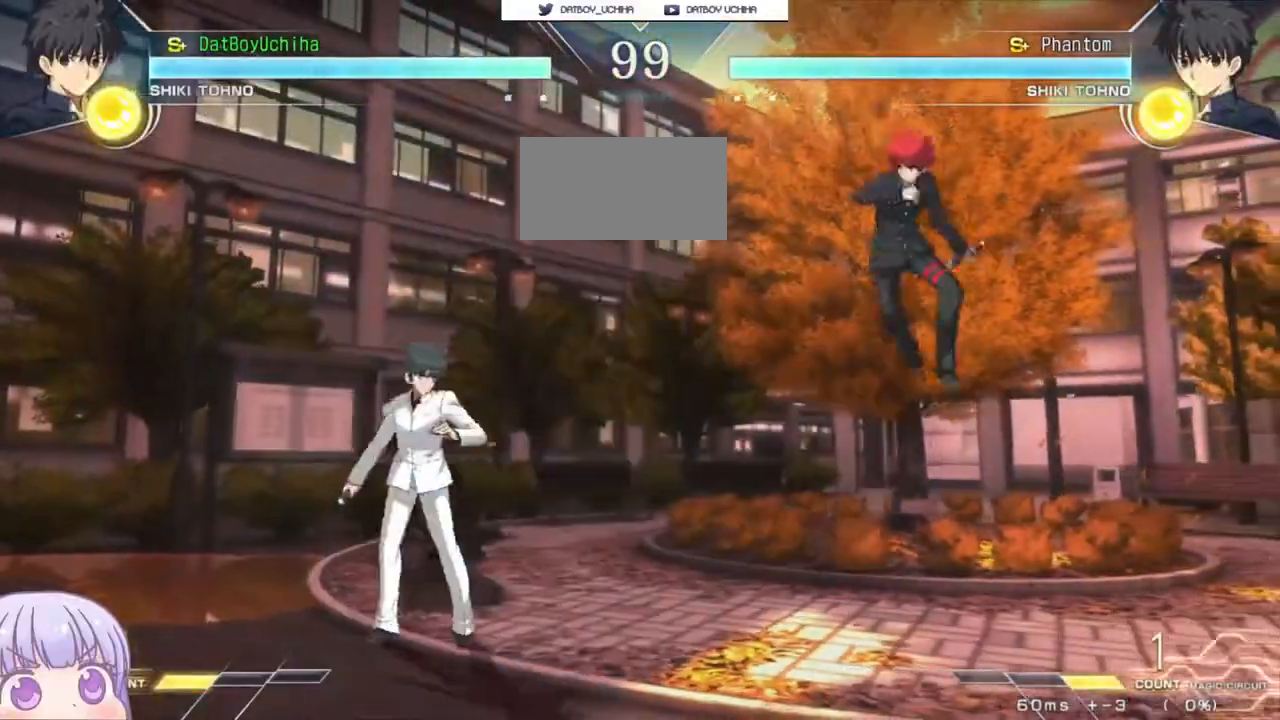
{"buttons": [], "left_stick": "right", "events": [[17, "SQUARE", "up"], [183, "CIRCLE", "down"], [283, "CIRCLE", "up"]]}
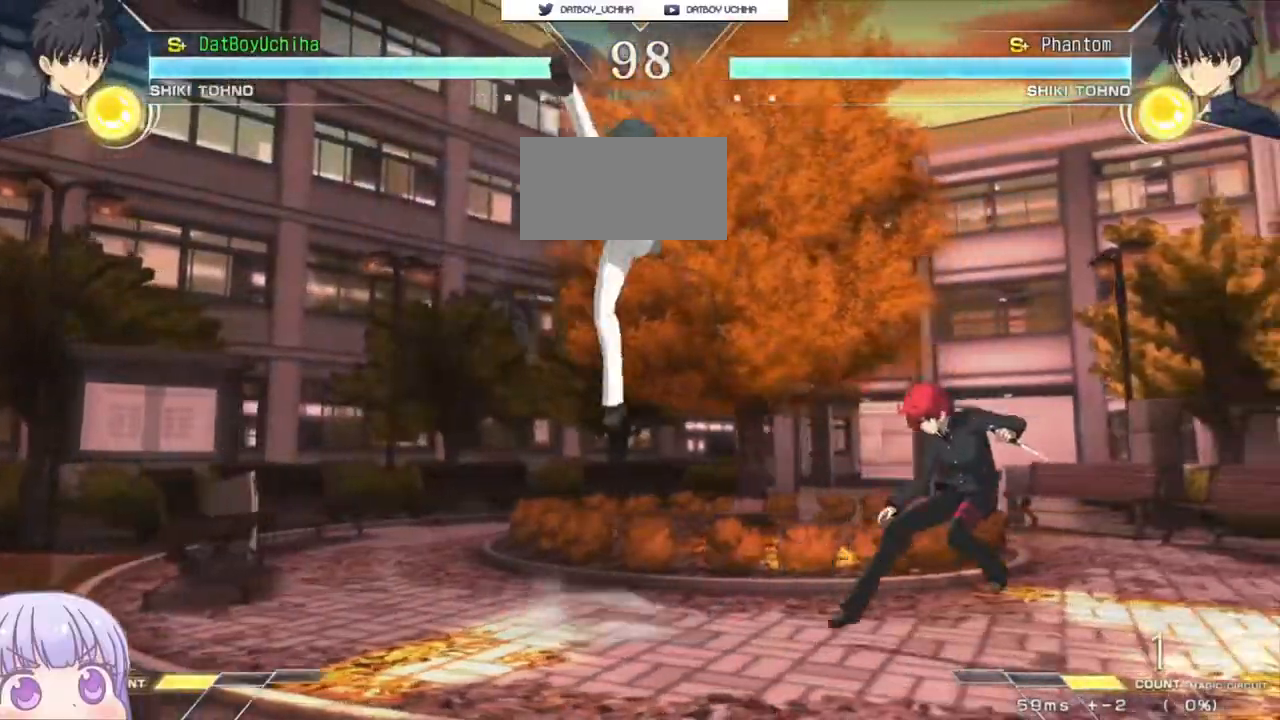
{"buttons": [], "left_stick": "down-right", "events": [[283, "left_stick", "down-right"]]}
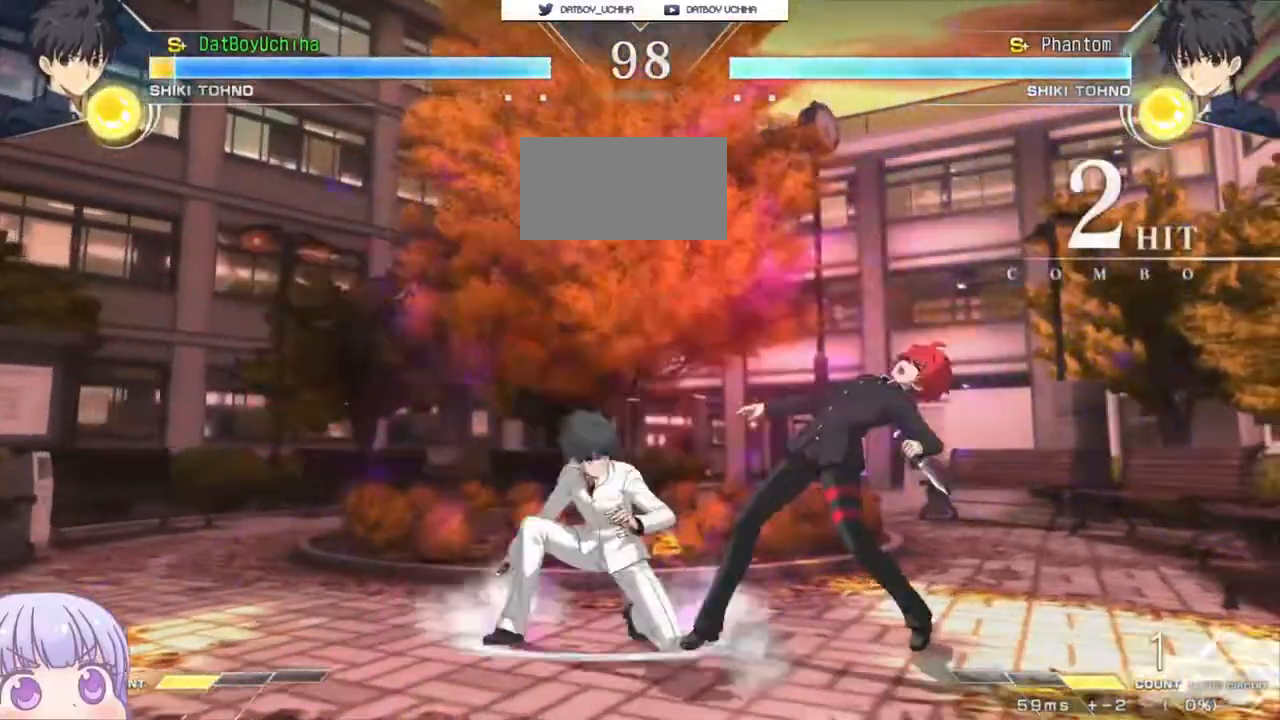
{"buttons": [], "left_stick": "down-right", "events": []}
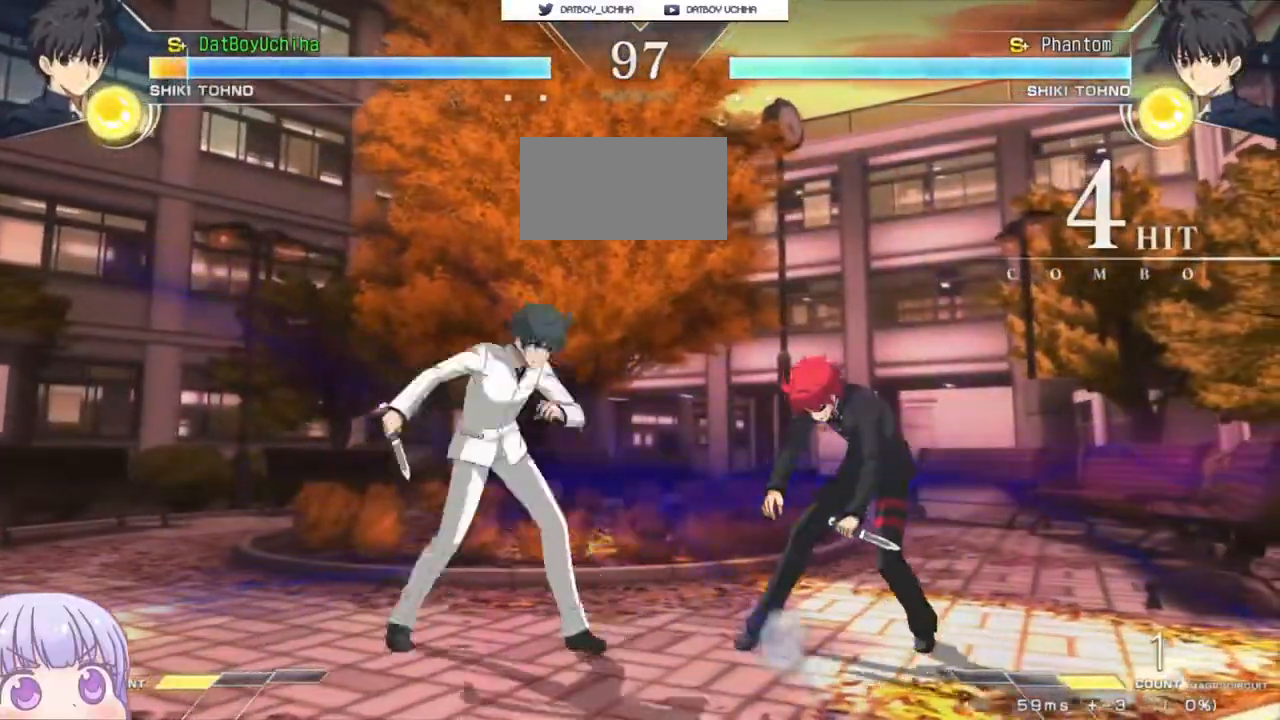
{"buttons": [], "left_stick": "down-right", "events": []}
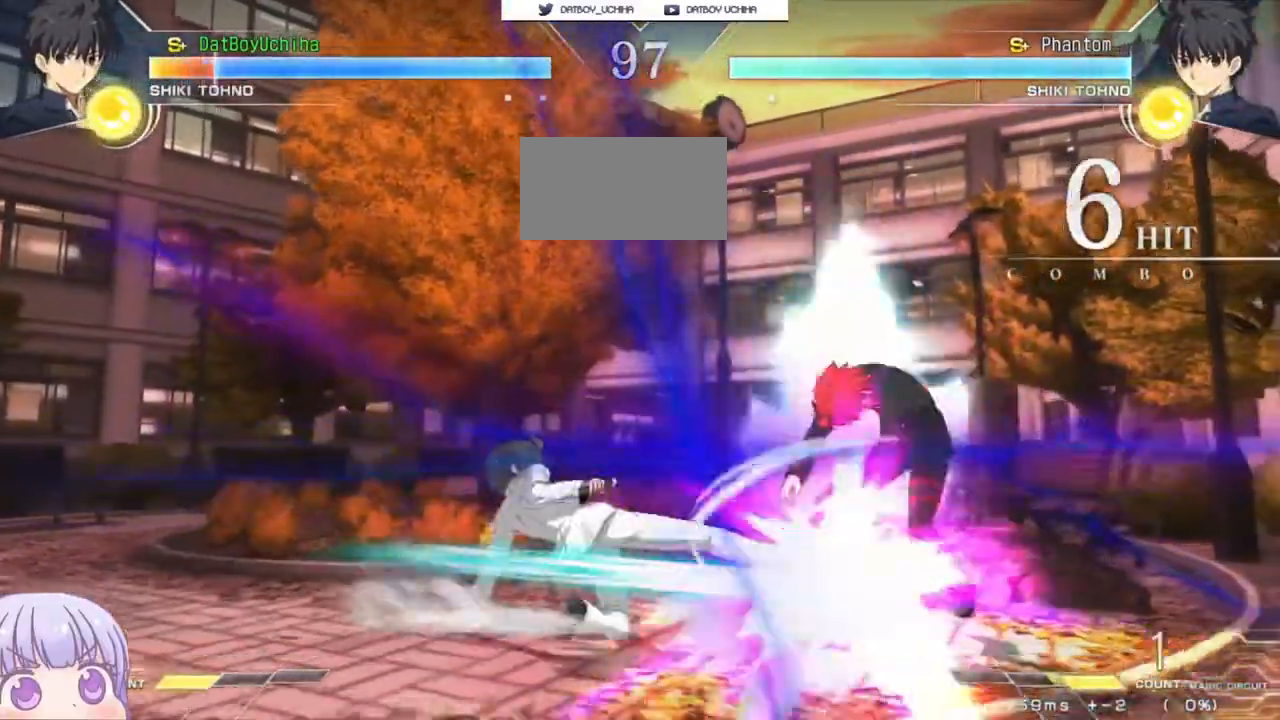
{"buttons": ["SQUARE"], "left_stick": "down-right", "events": [[67, "SQUARE", "down"]]}
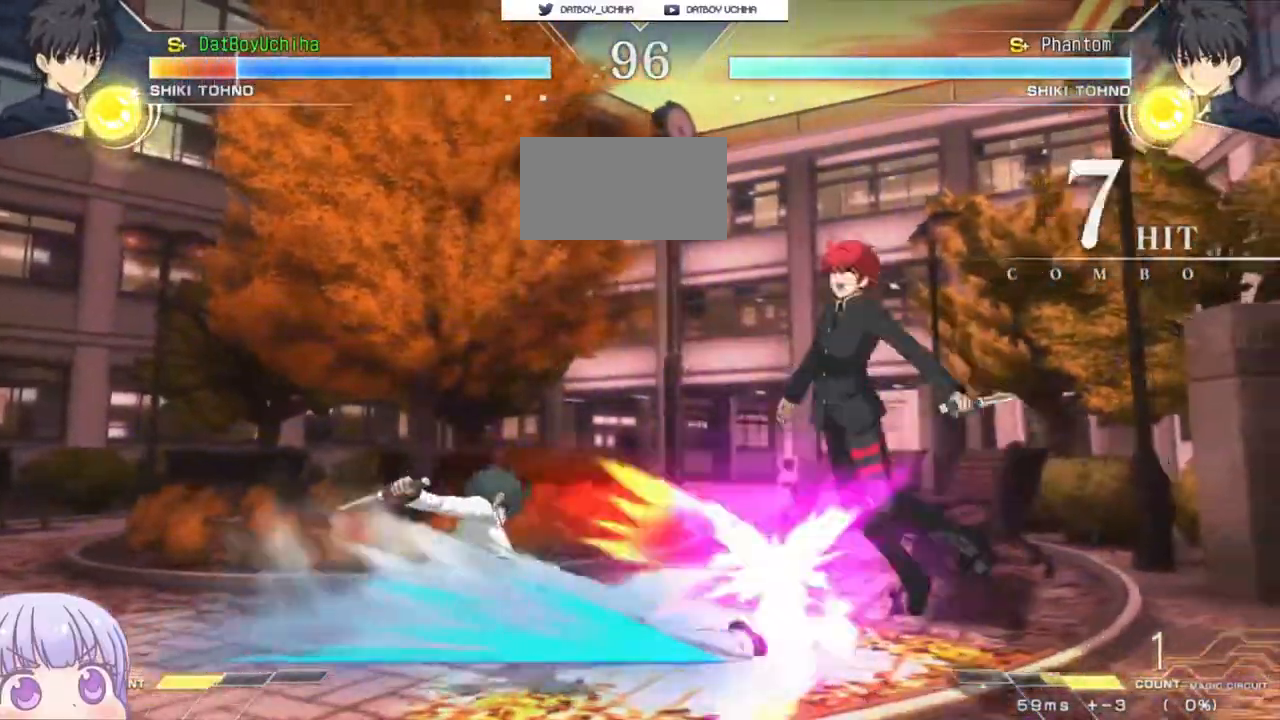
{"buttons": ["SQUARE"], "left_stick": "down-right"}
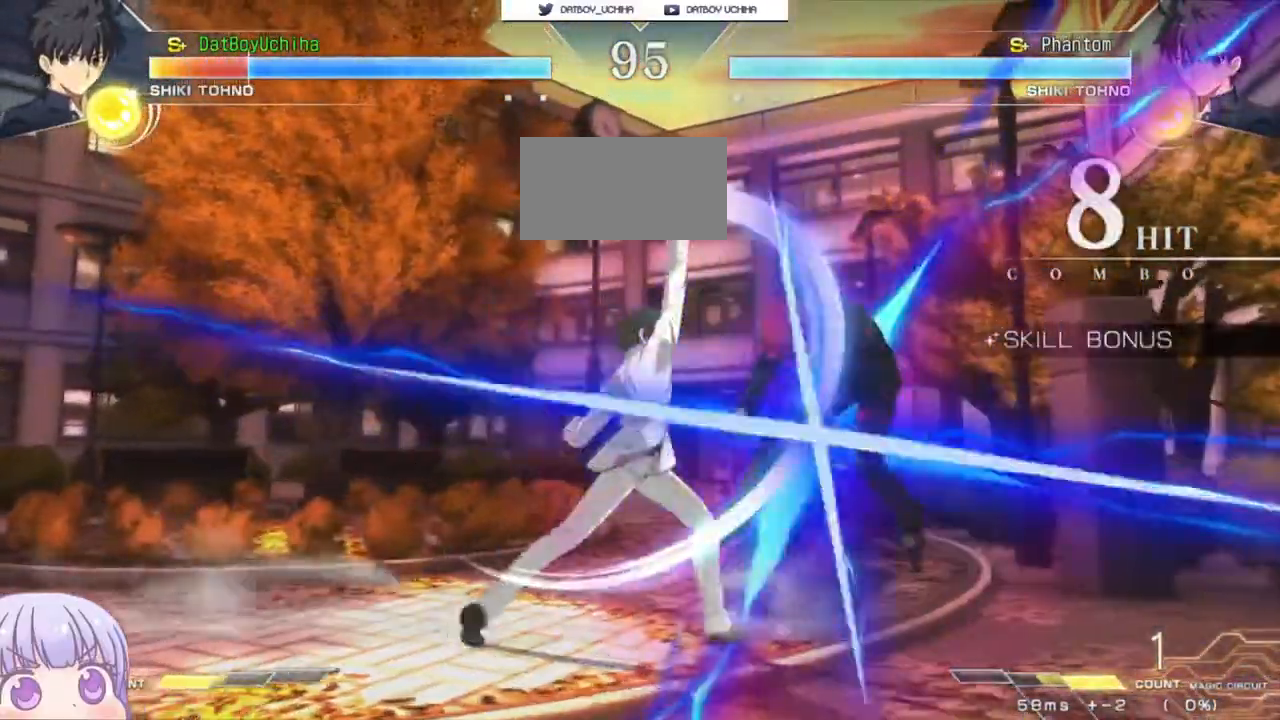
{"buttons": ["SQUARE"], "left_stick": "down-right"}
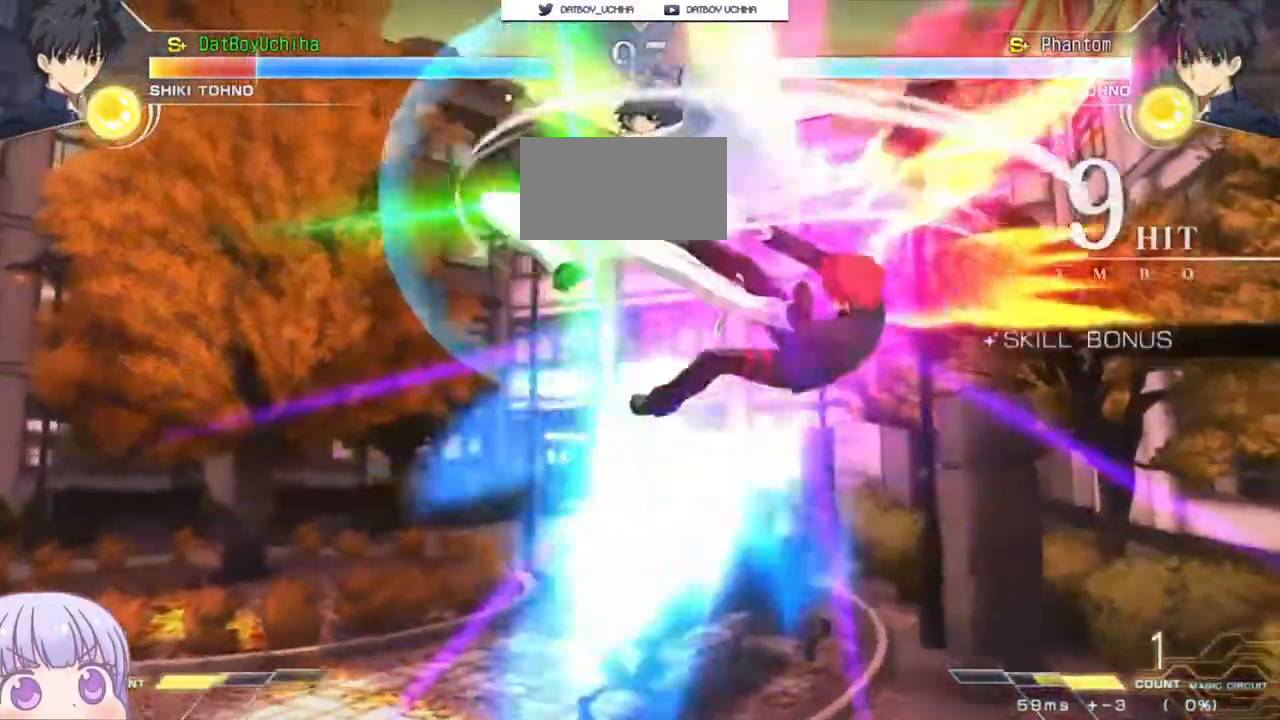
{"buttons": ["SQUARE"], "left_stick": "down-right"}
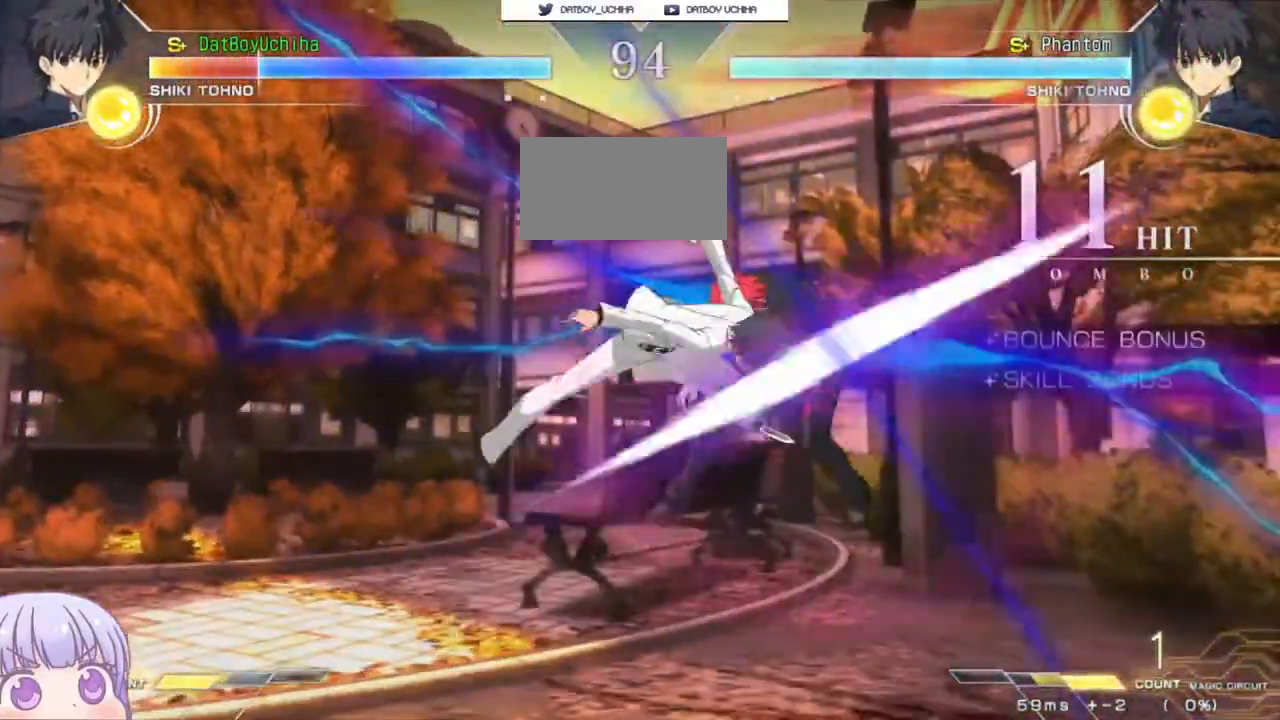
{"buttons": ["SQUARE"], "left_stick": "down-right", "events": []}
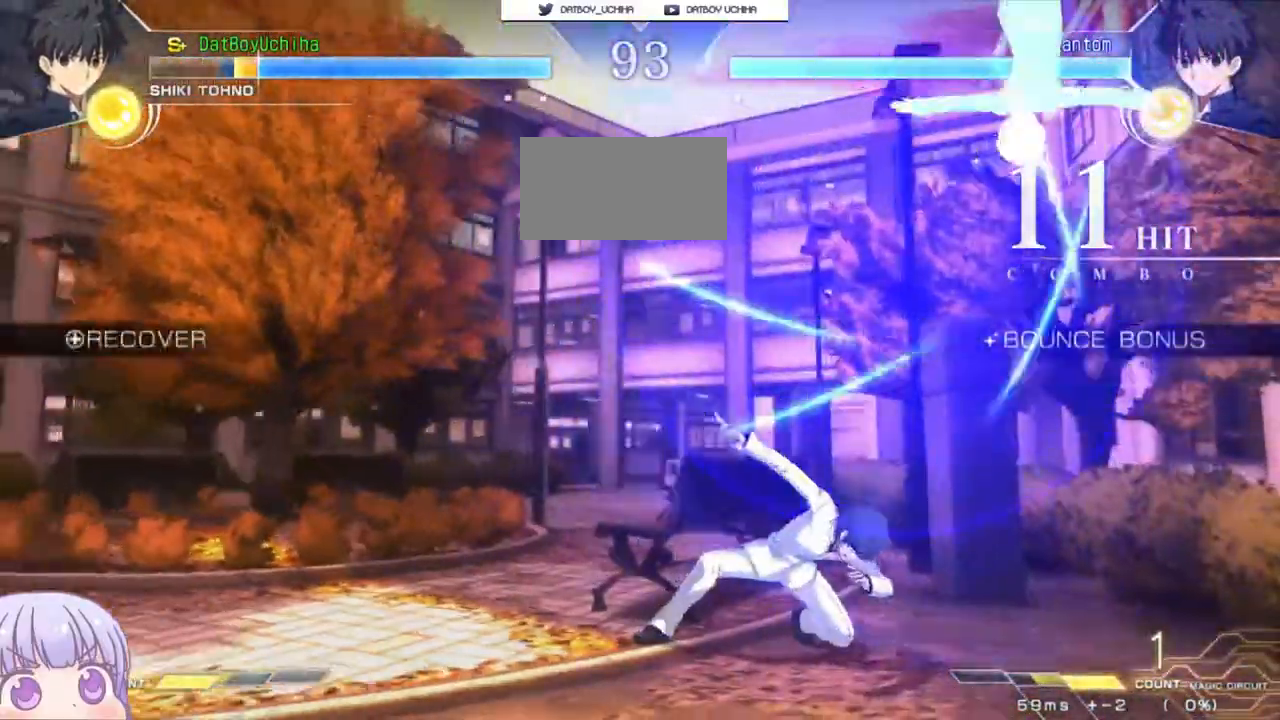
{"buttons": [], "left_stick": "up-left", "events": [[183, "SQUARE", "up"], [267, "left_stick", "up-left"], [350, "CIRCLE", "down"], [483, "CIRCLE", "up"]]}
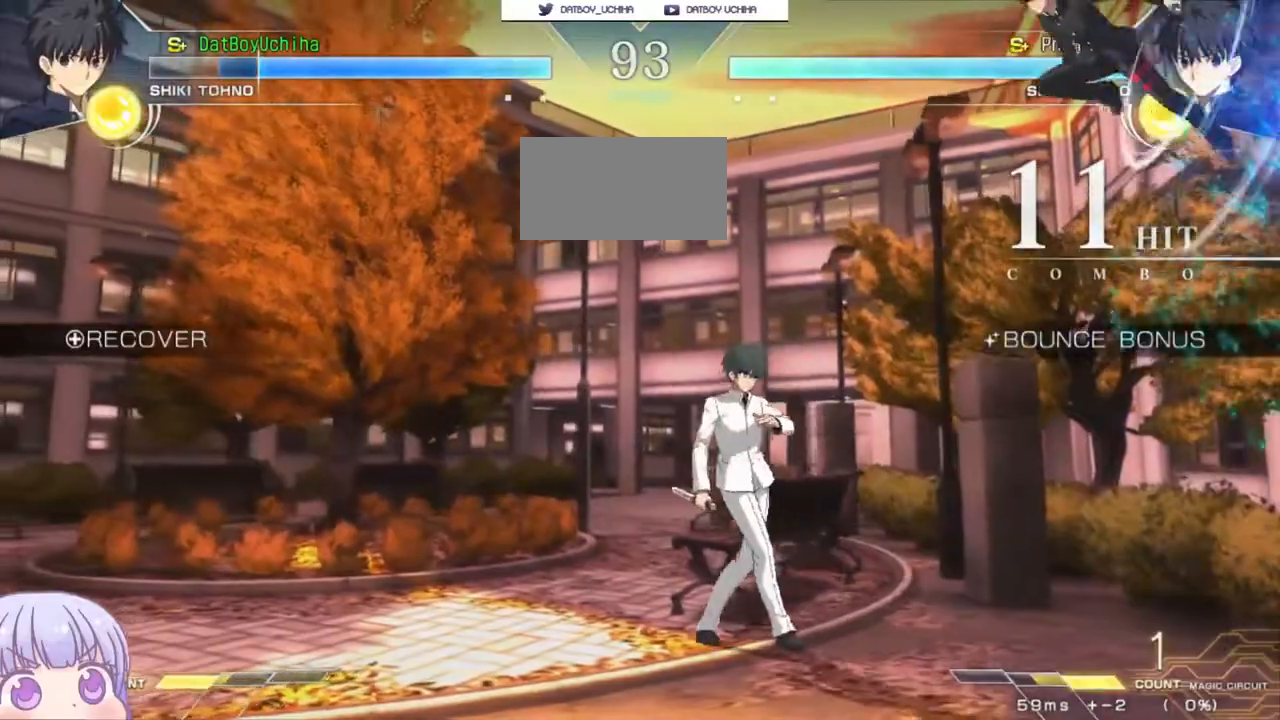
{"buttons": [], "left_stick": "center", "events": [[100, "R1", "down"], [150, "left_stick", "center"], [167, "R1", "up"], [367, "SQUARE", "down"], [450, "SQUARE", "up"]]}
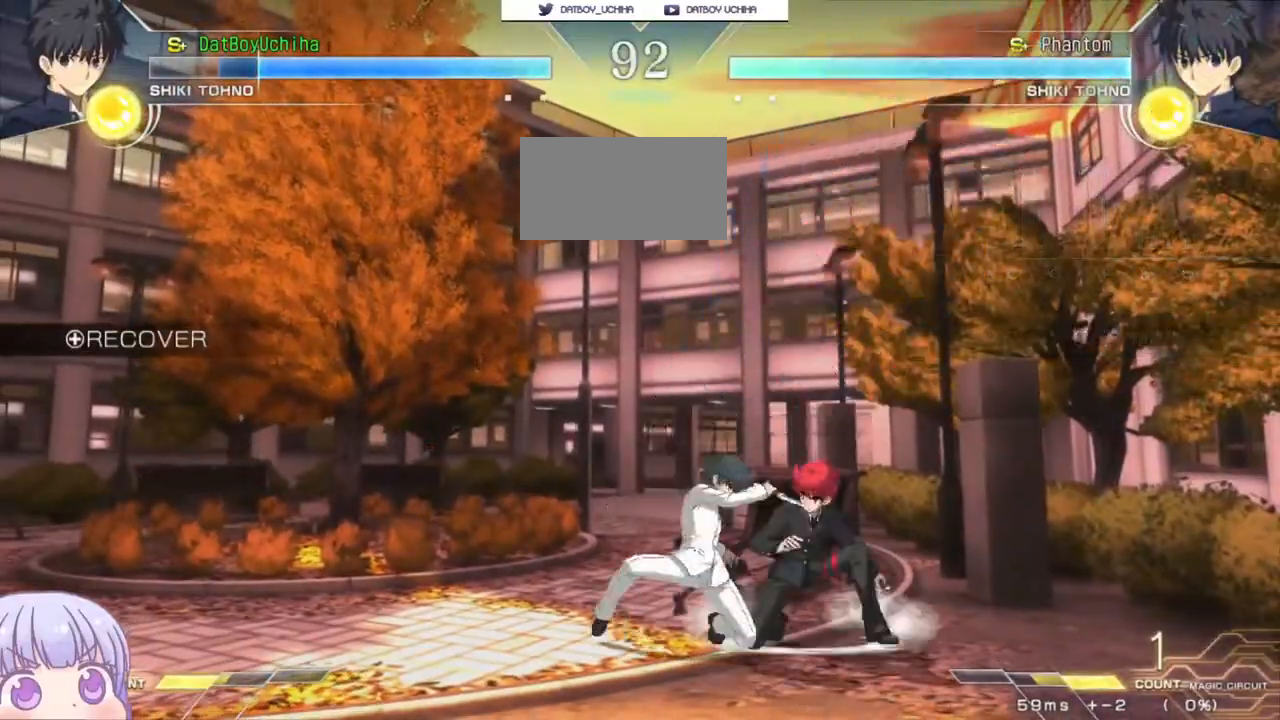
{"buttons": [], "left_stick": "down-right", "events": [[167, "left_stick", "down-right"]]}
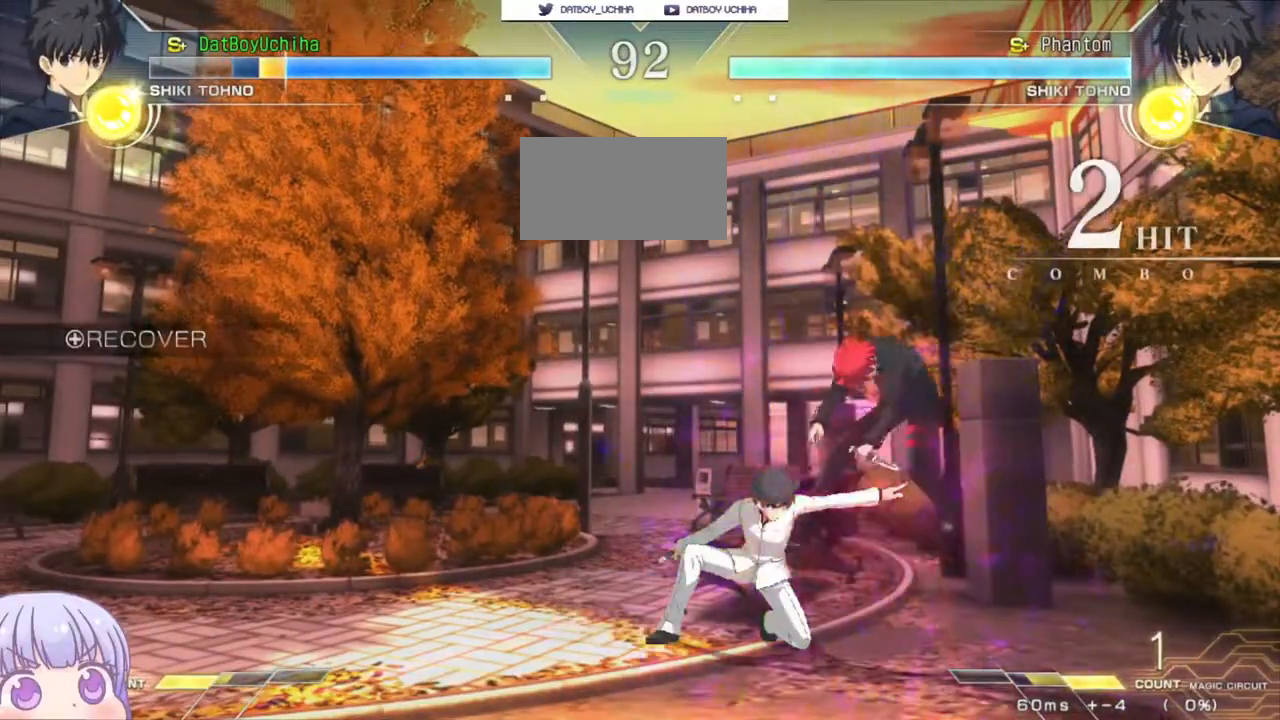
{"buttons": ["SQUARE"], "left_stick": "down-right", "events": [[83, "SQUARE", "down"]]}
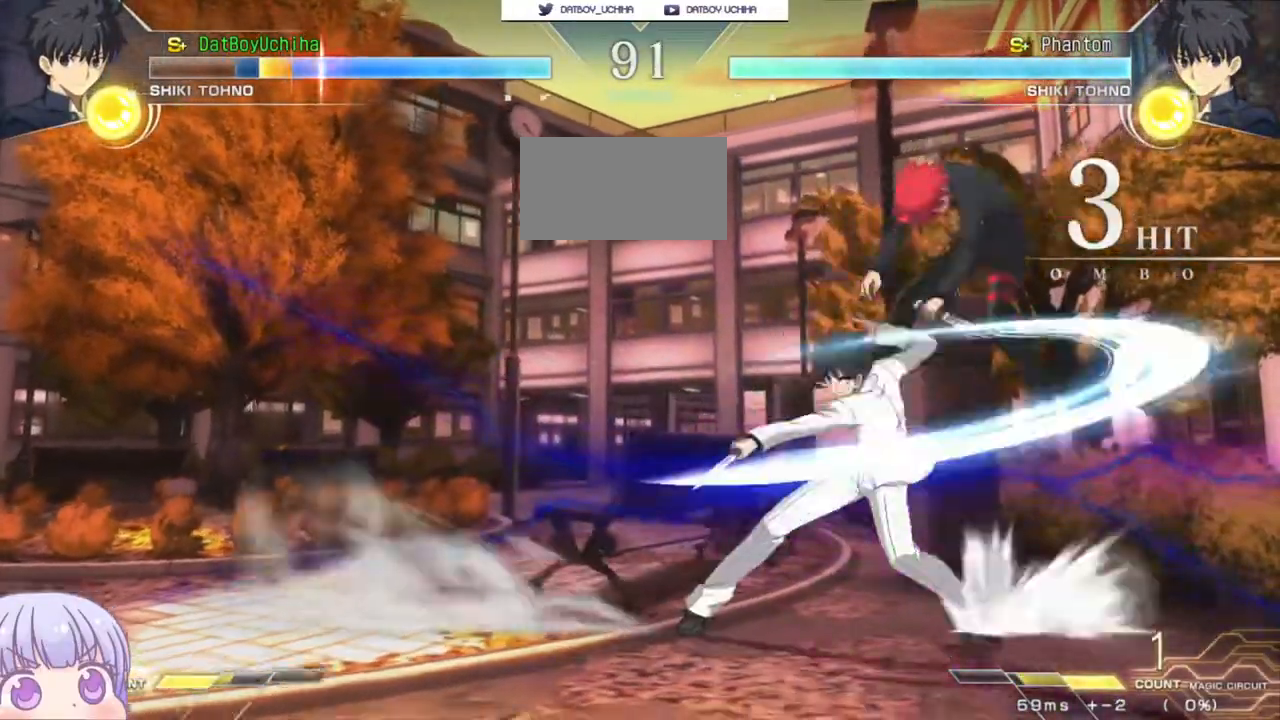
{"buttons": ["SQUARE"], "left_stick": "center", "events": [[467, "left_stick", "center"]]}
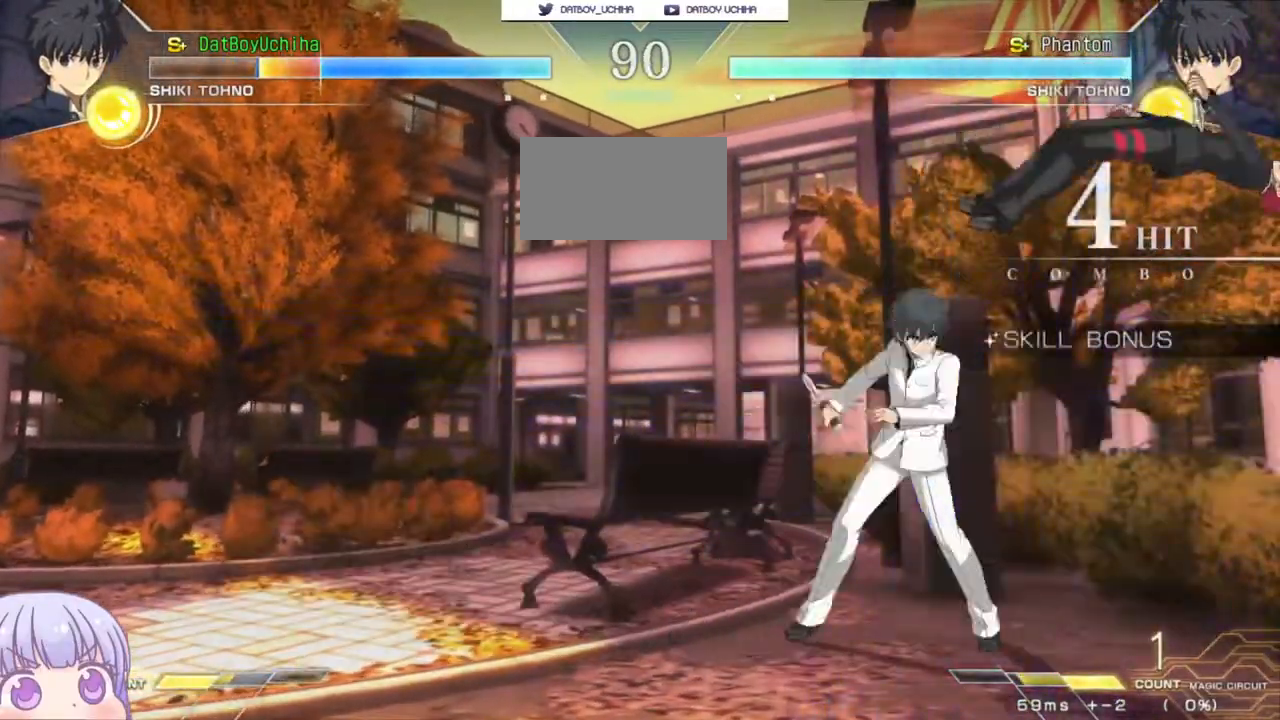
{"buttons": ["SQUARE"], "left_stick": "center", "events": []}
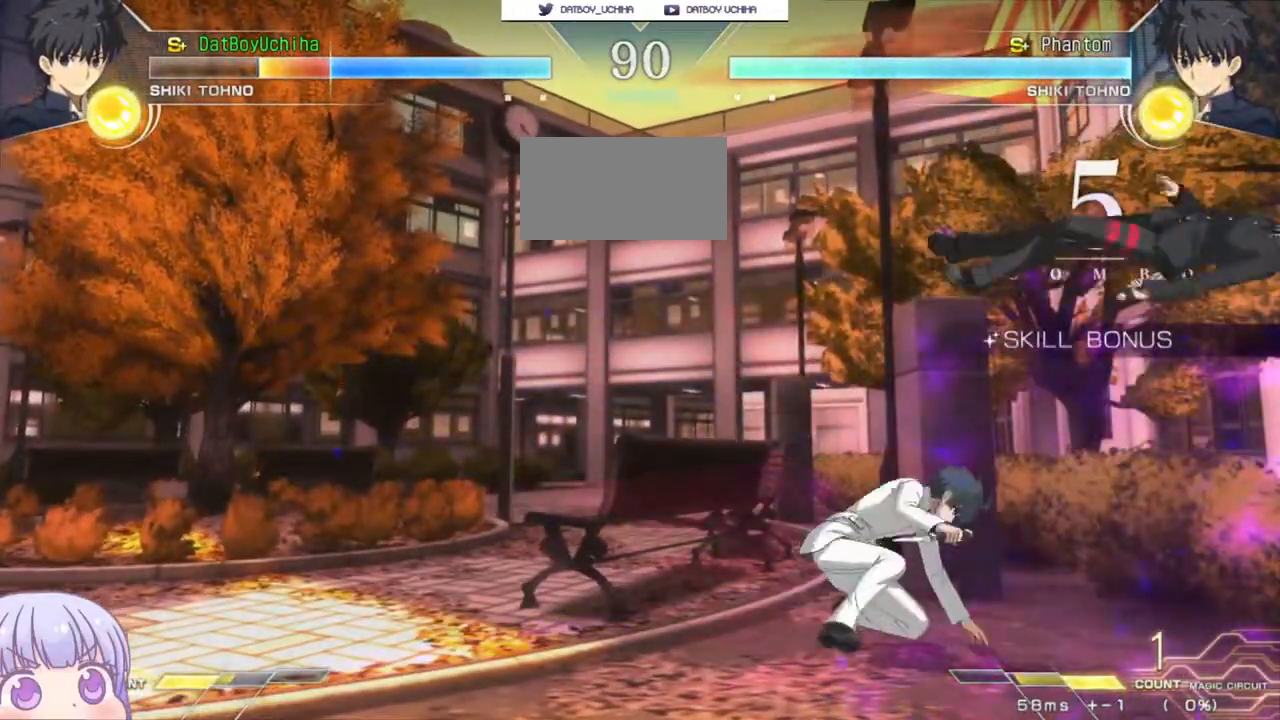
{"buttons": ["SQUARE"], "left_stick": "center", "events": []}
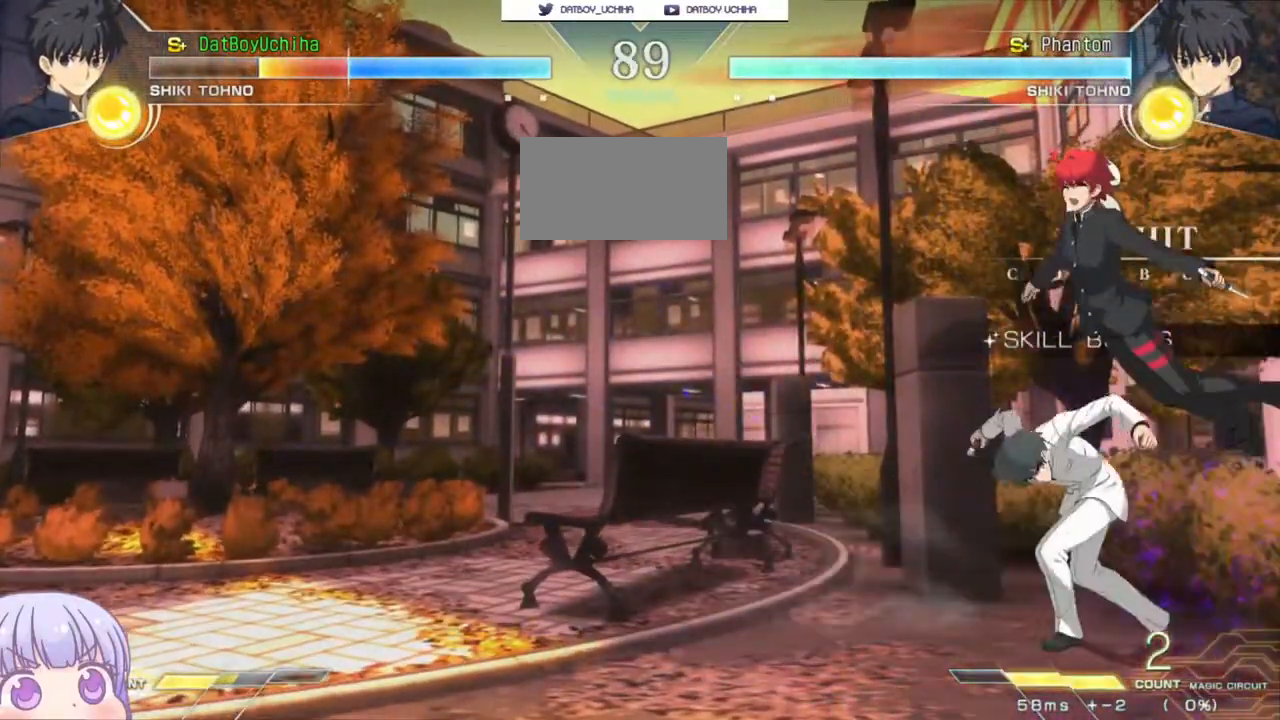
{"buttons": ["SQUARE"], "left_stick": "center", "events": []}
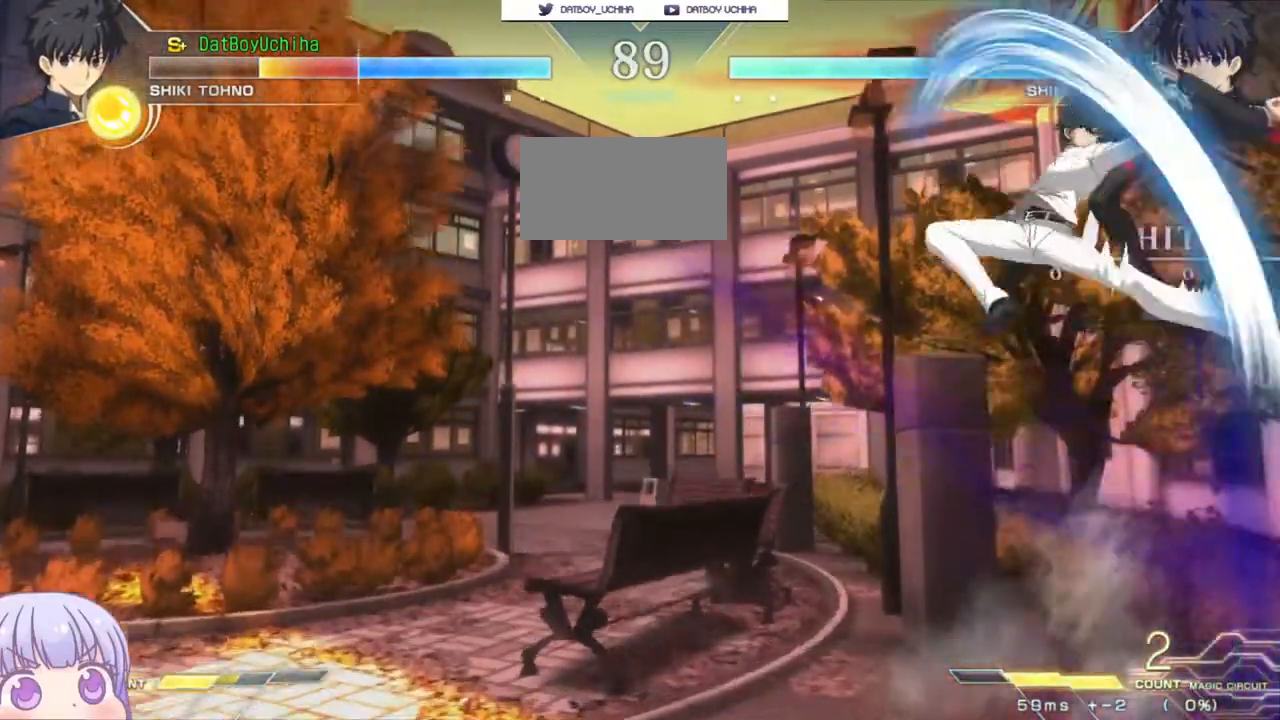
{"buttons": ["SQUARE"], "left_stick": "center", "events": []}
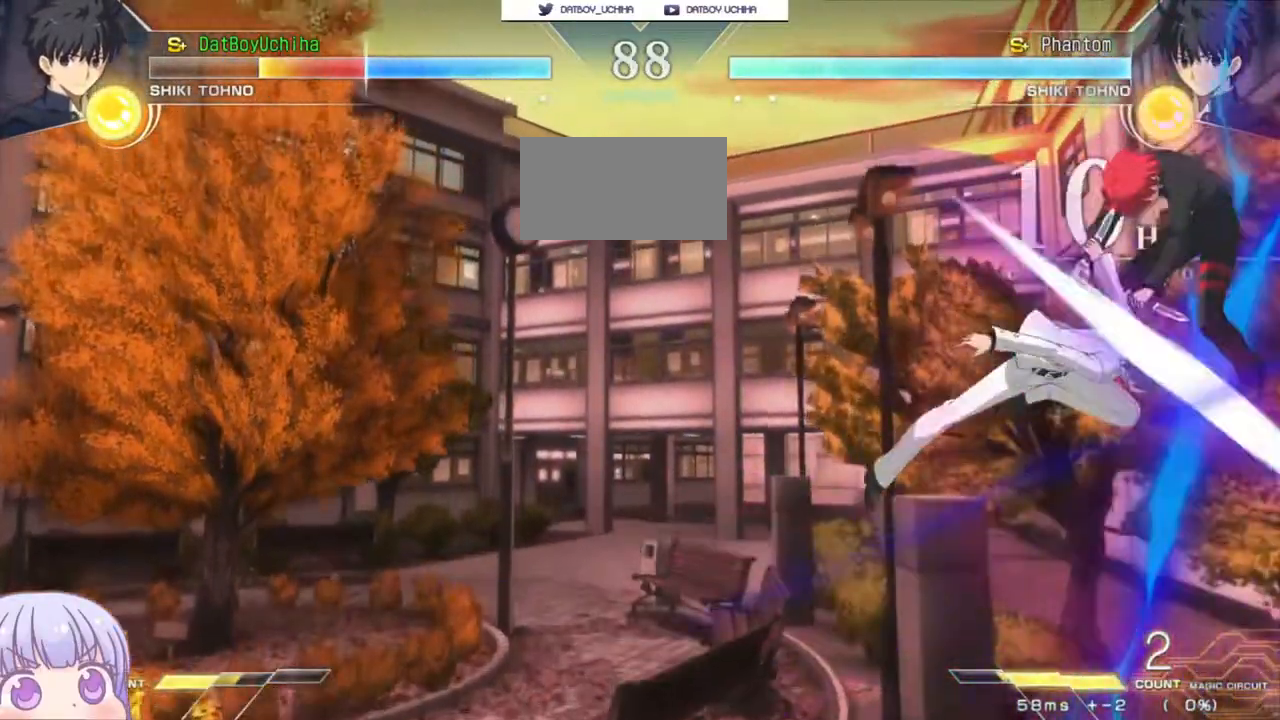
{"buttons": ["SQUARE"], "left_stick": "center"}
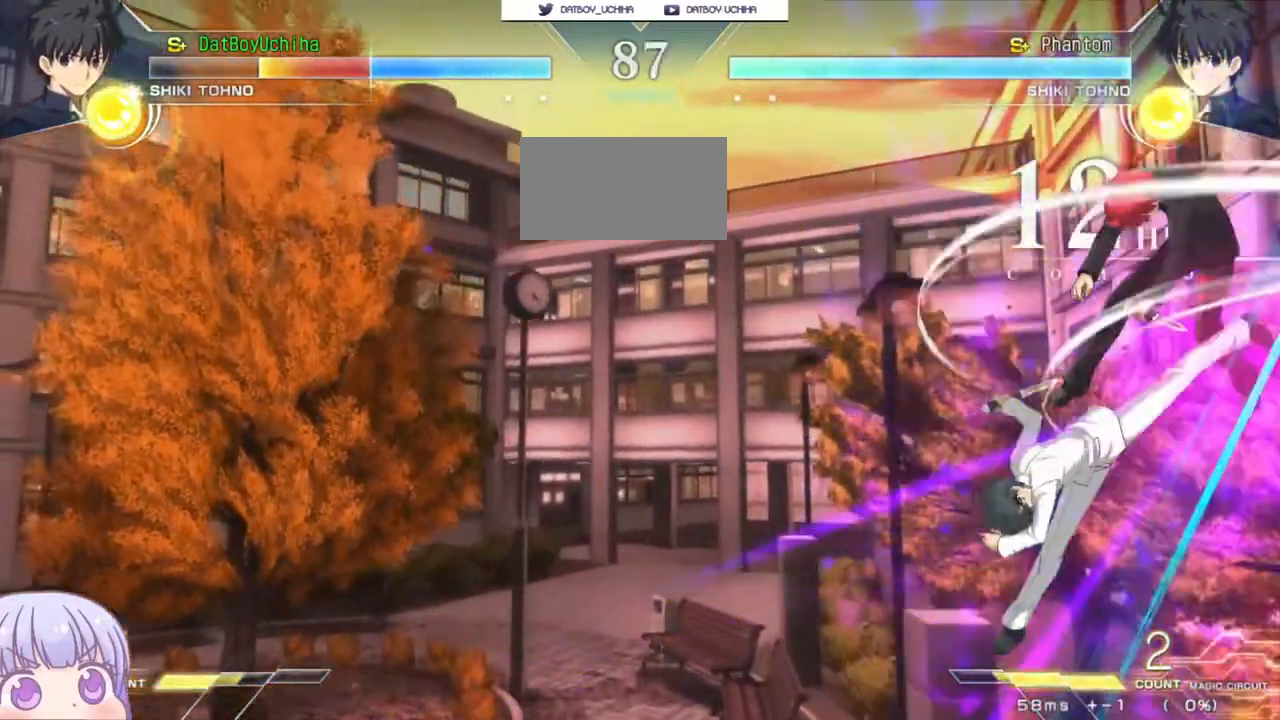
{"buttons": ["SQUARE"], "left_stick": "center"}